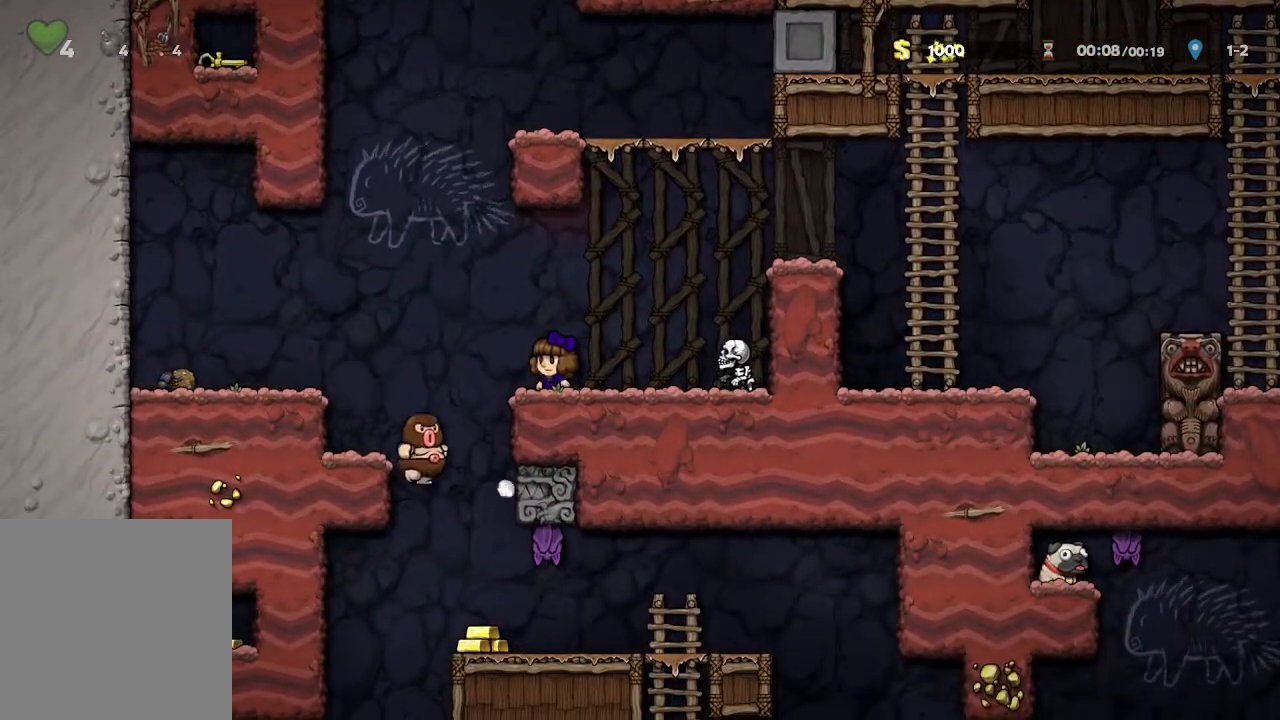
Gameplay with a controller (Xbox layout); each line is a JSON object with the inputs held at the frame after it. "events" lists button and stick changes between this image and that frame as [ms after this image, input, new state], when the widget could be followed in between.
{"buttons": [], "left_stick": "center", "right_stick": "center", "events": [[117, "left_stick", "left"], [483, "left_stick", "center"]]}
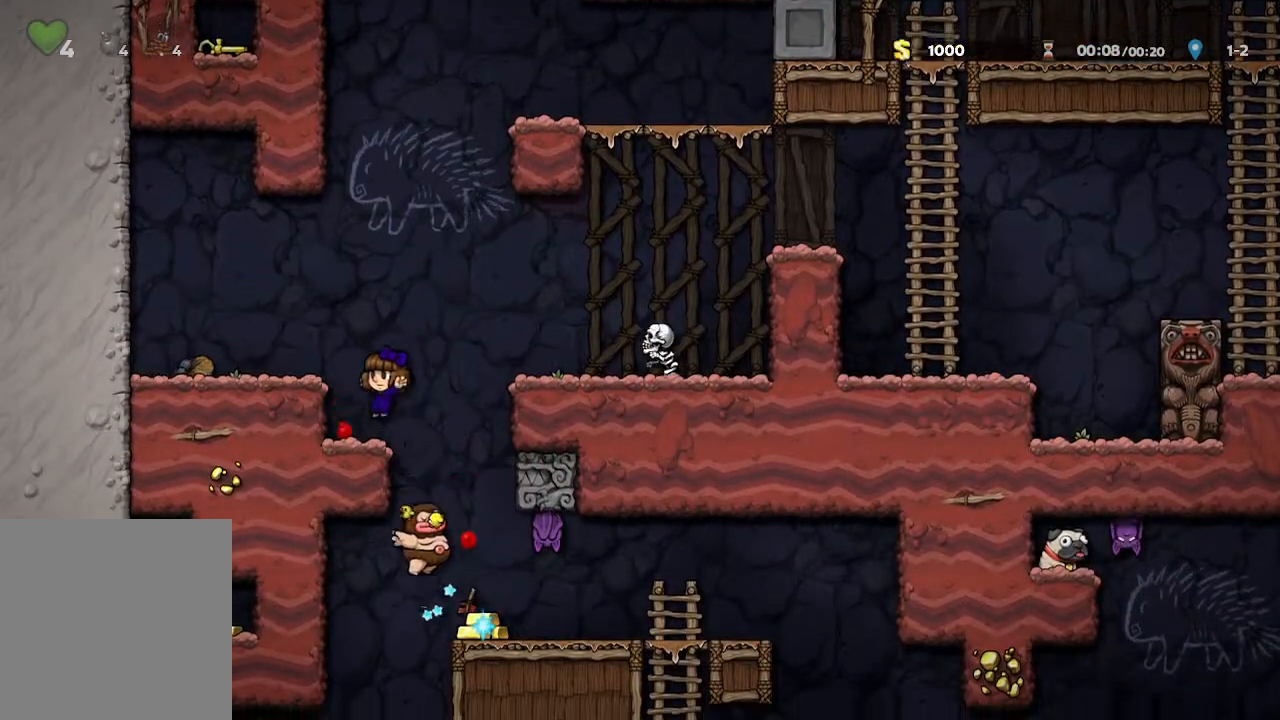
{"buttons": ["X"], "left_stick": "right", "right_stick": "center", "events": [[50, "left_stick", "right"], [317, "left_stick", "center"], [333, "X", "down"], [483, "left_stick", "right"]]}
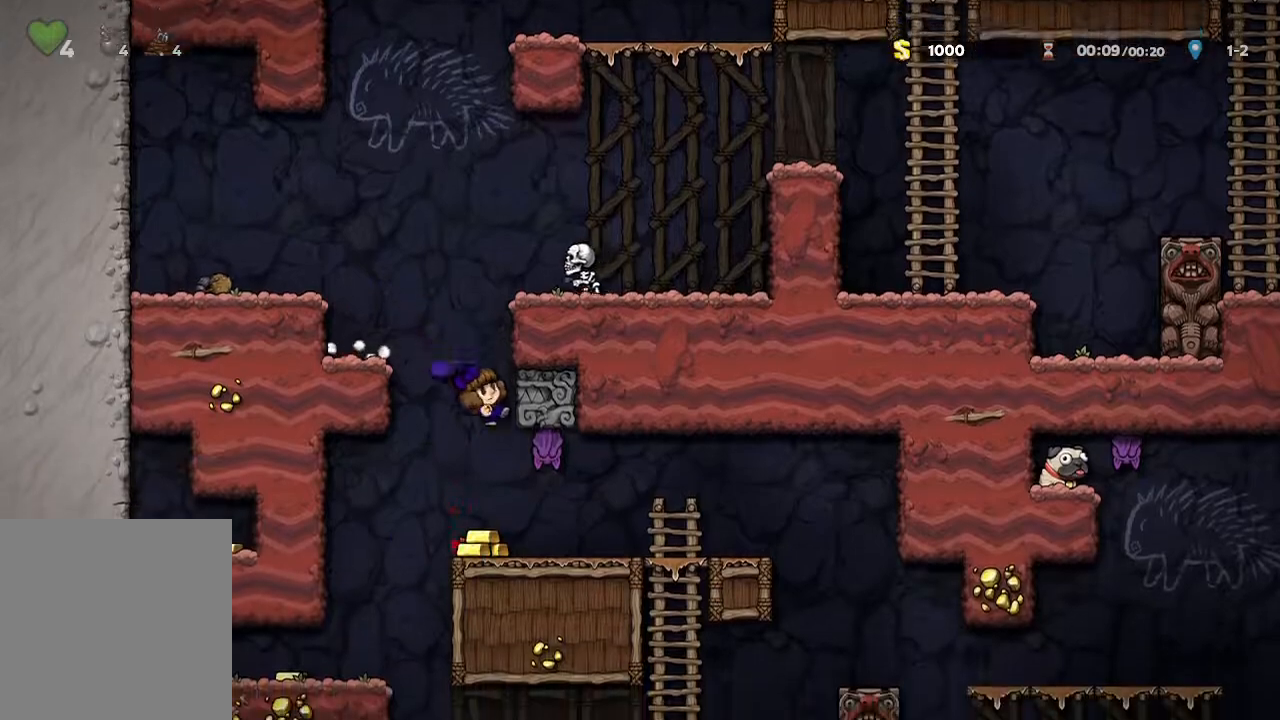
{"buttons": [], "left_stick": "right", "right_stick": "center", "events": [[117, "X", "up"]]}
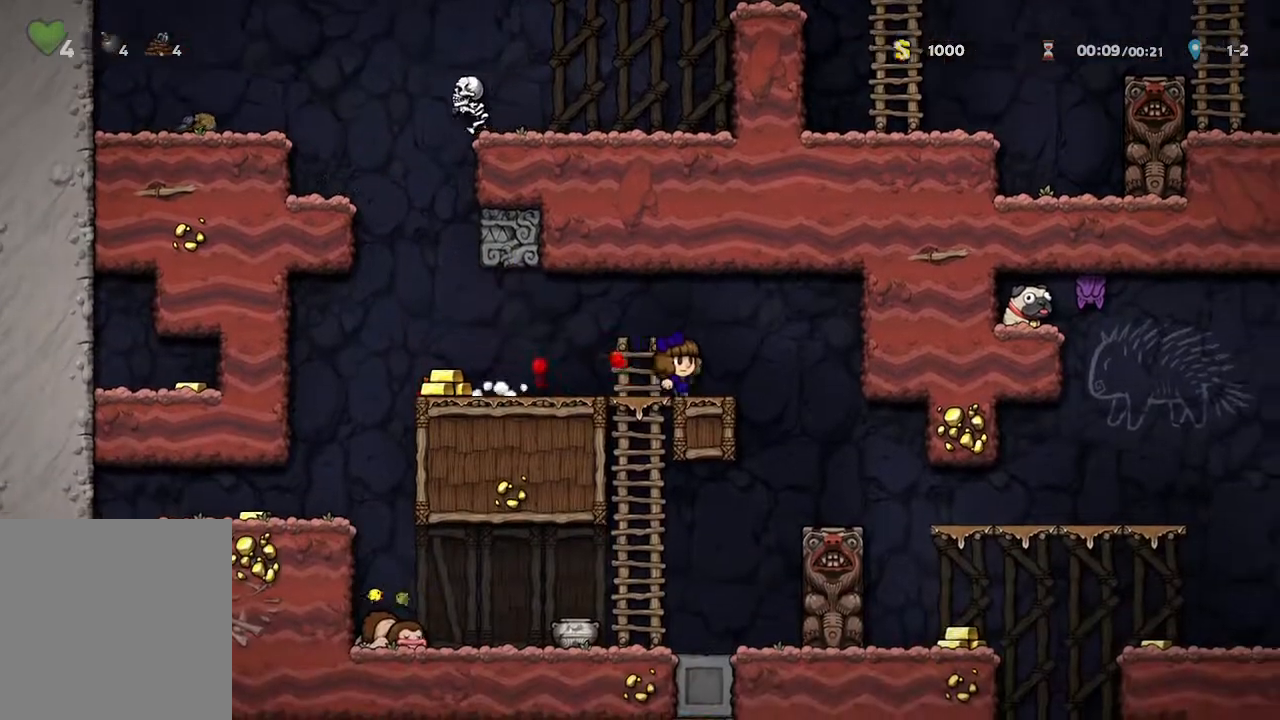
{"buttons": [], "left_stick": "right", "right_stick": "center", "events": [[217, "left_stick", "center"], [433, "left_stick", "right"]]}
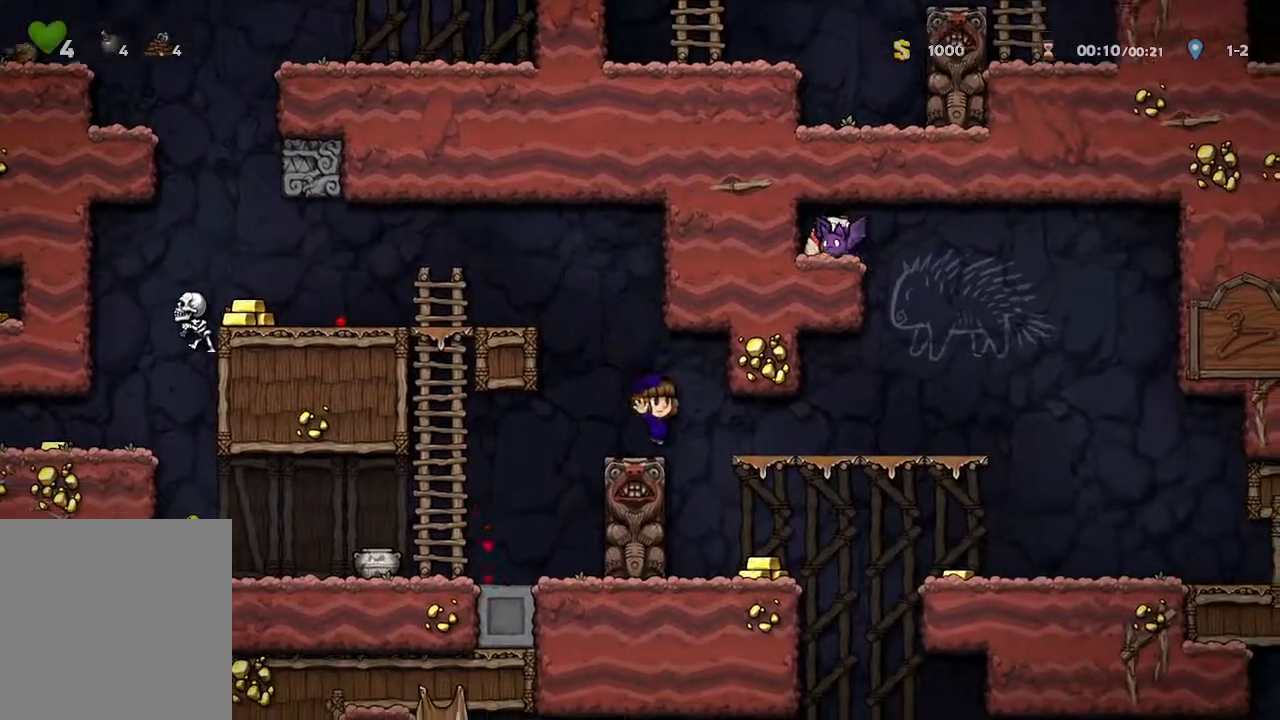
{"buttons": [], "left_stick": "center", "right_stick": "center", "events": [[50, "left_stick", "center"], [383, "left_stick", "right"], [467, "left_stick", "center"]]}
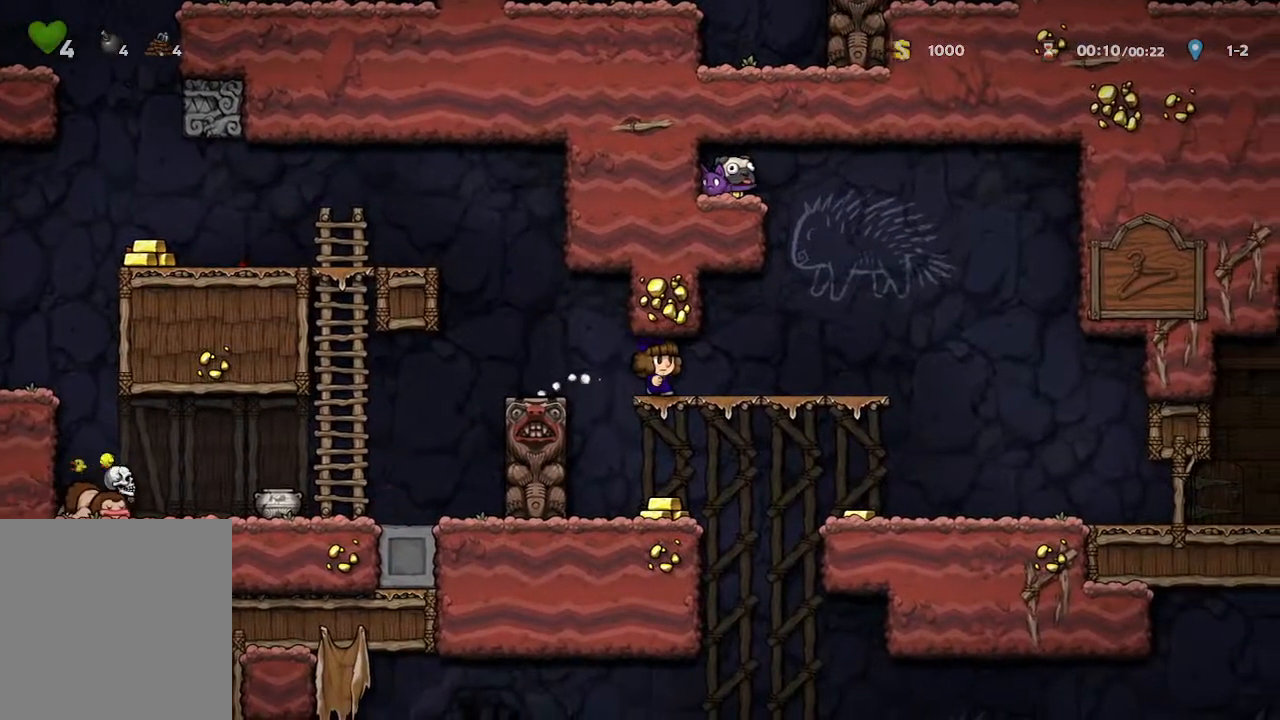
{"buttons": [], "left_stick": "down", "right_stick": "center", "events": [[283, "left_stick", "down"]]}
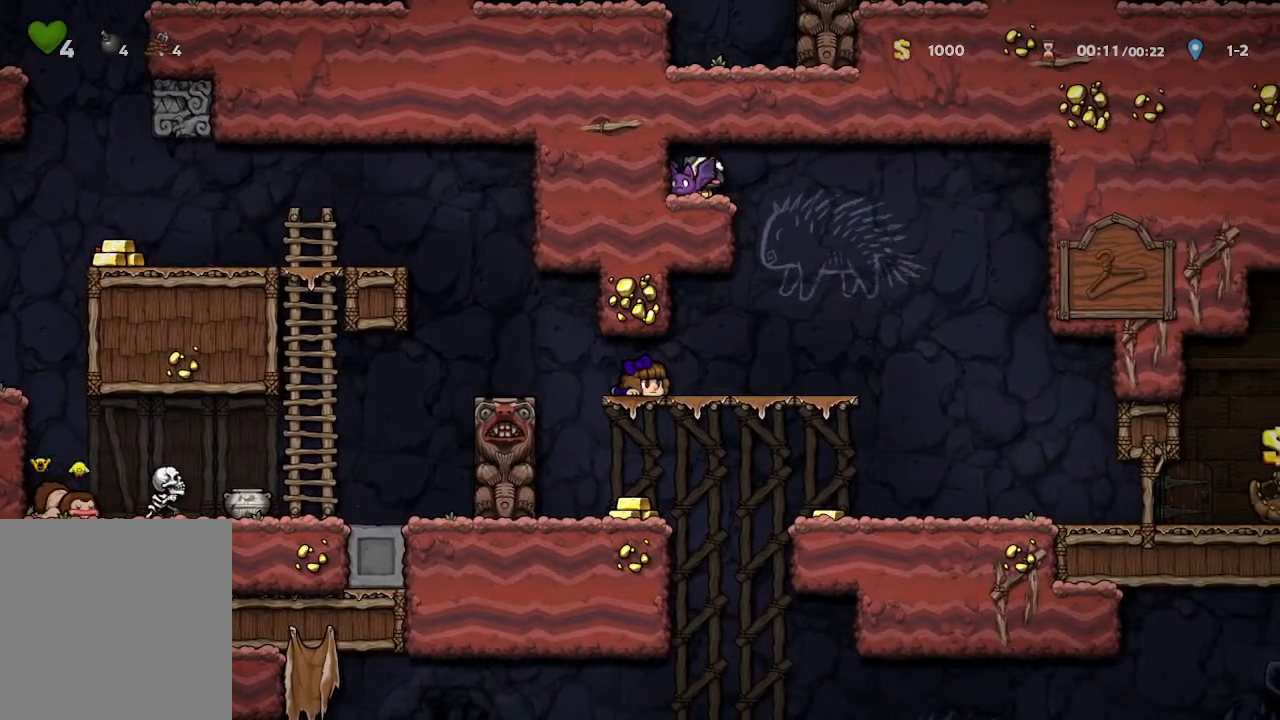
{"buttons": ["A"], "left_stick": "down", "right_stick": "center", "events": [[500, "A", "down"]]}
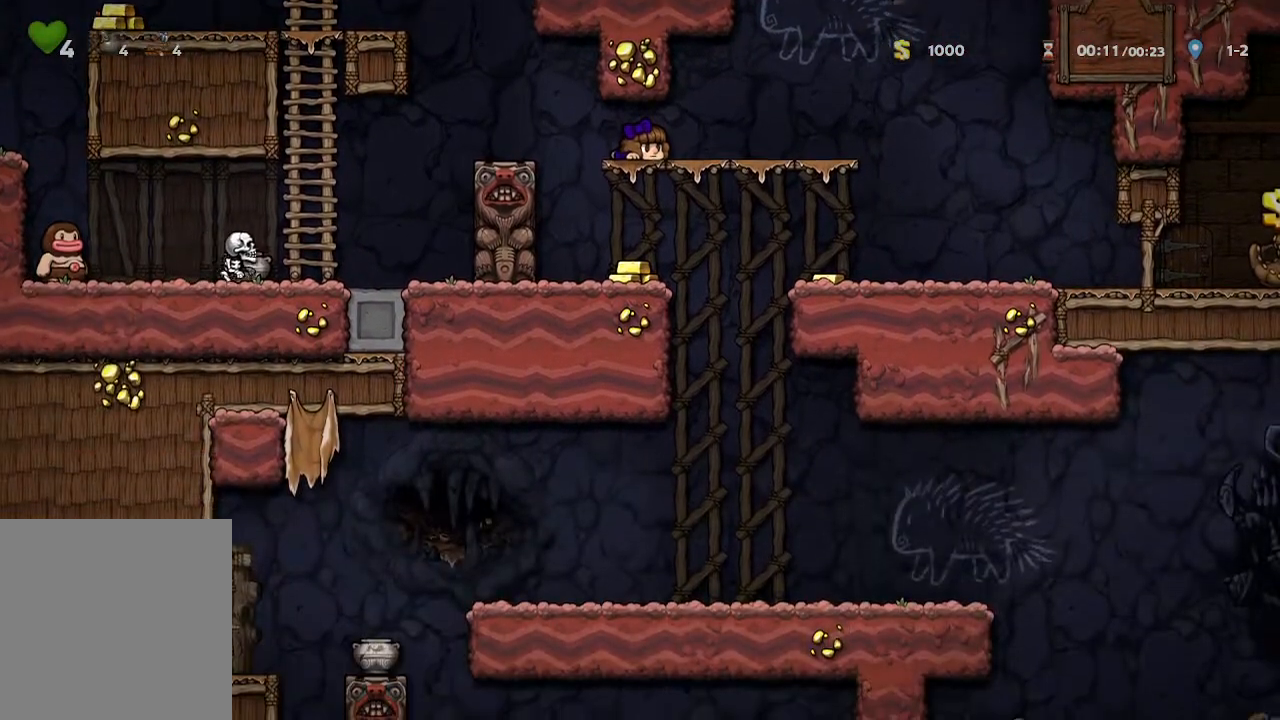
{"buttons": [], "left_stick": "right", "right_stick": "center", "events": [[100, "A", "up"], [267, "left_stick", "center"], [367, "left_stick", "right"]]}
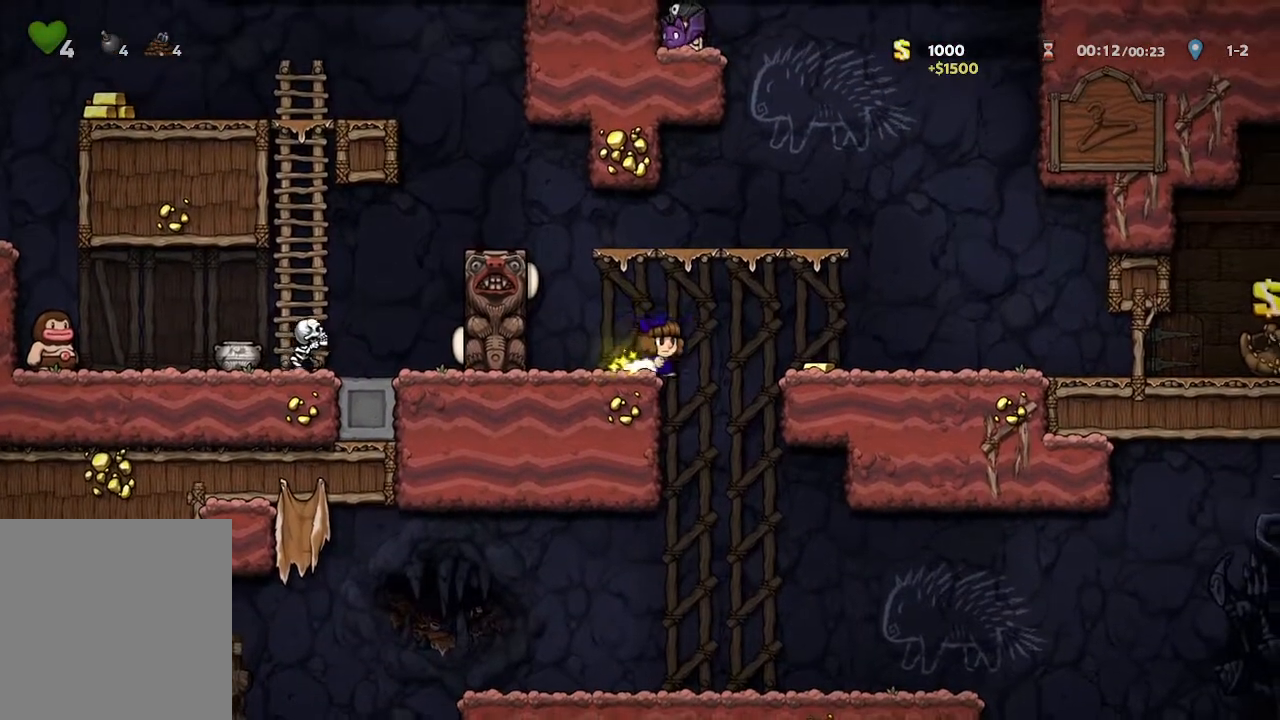
{"buttons": [], "left_stick": "up-left", "right_stick": "center", "events": [[50, "left_stick", "center"], [283, "left_stick", "up-left"]]}
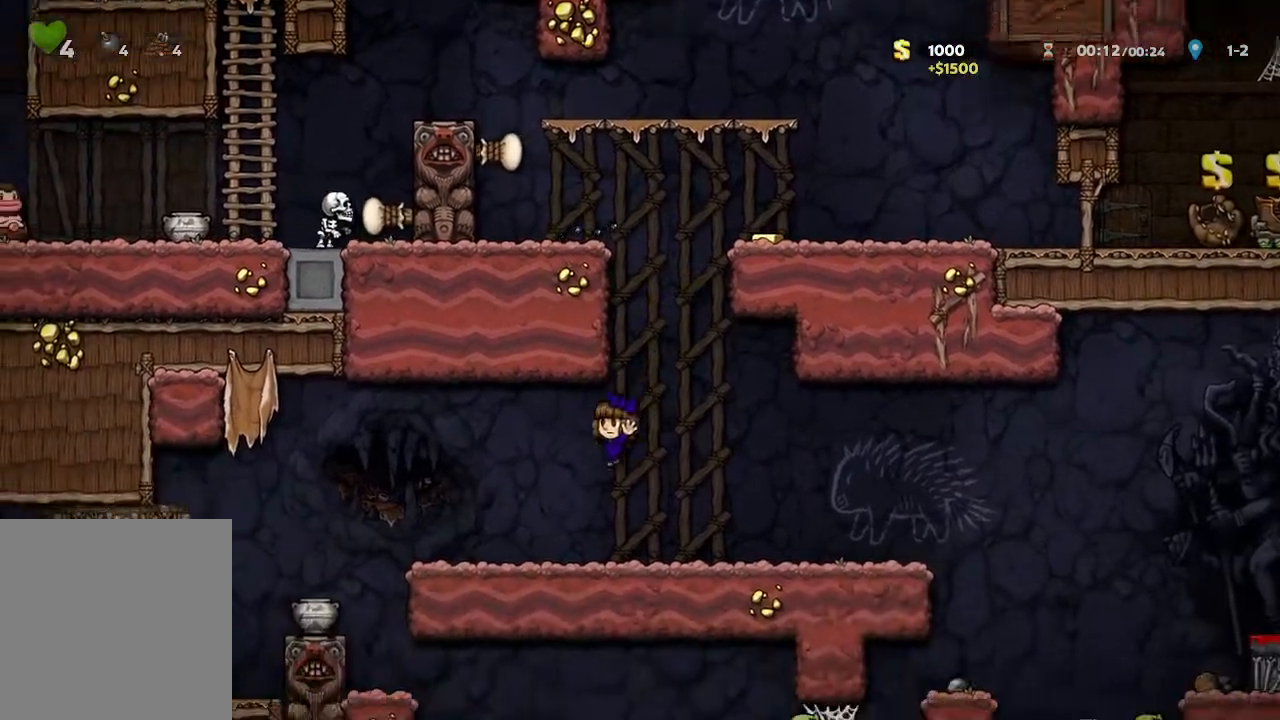
{"buttons": [], "left_stick": "center", "right_stick": "center", "events": [[417, "left_stick", "center"]]}
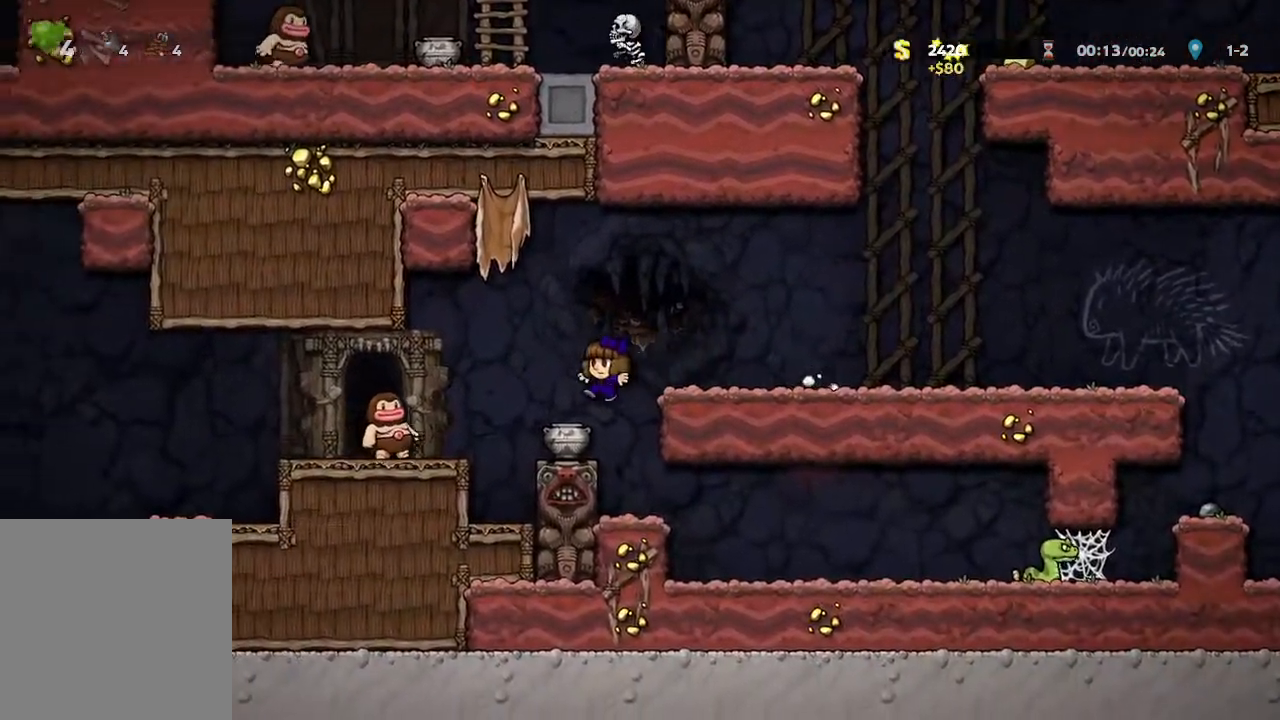
{"buttons": [], "left_stick": "center", "right_stick": "center", "events": []}
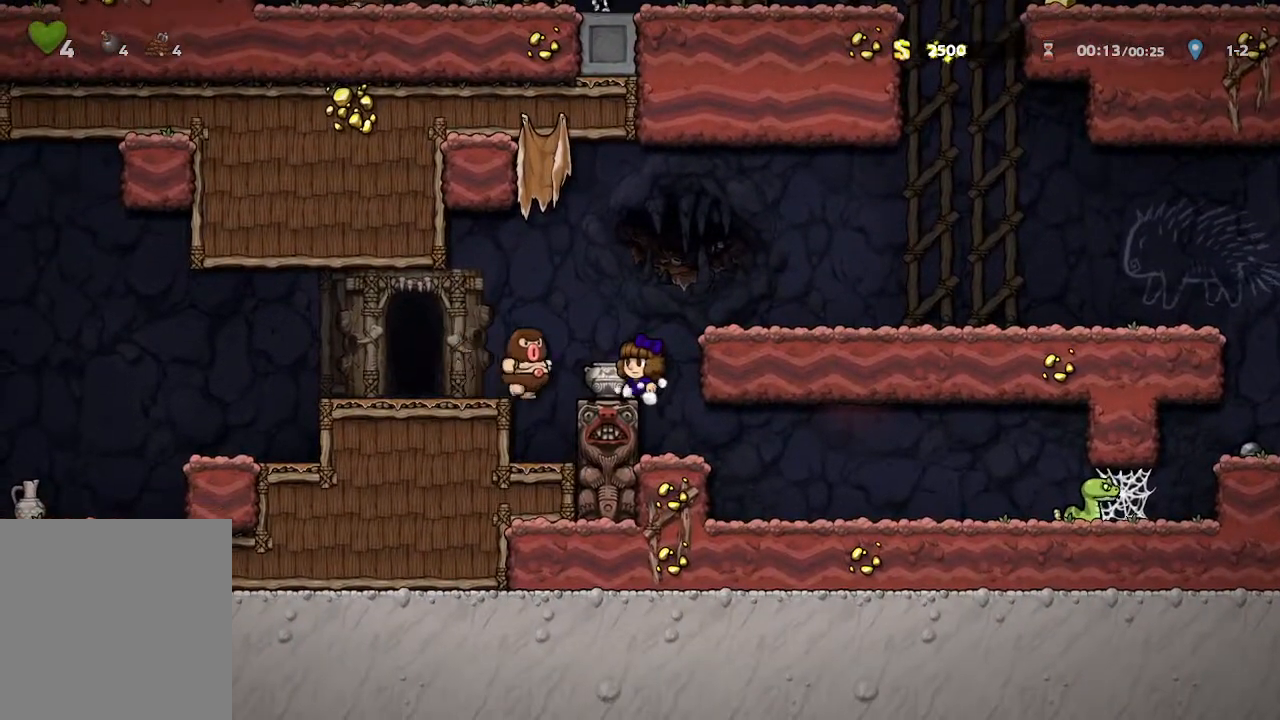
{"buttons": [], "left_stick": "center", "right_stick": "center", "events": []}
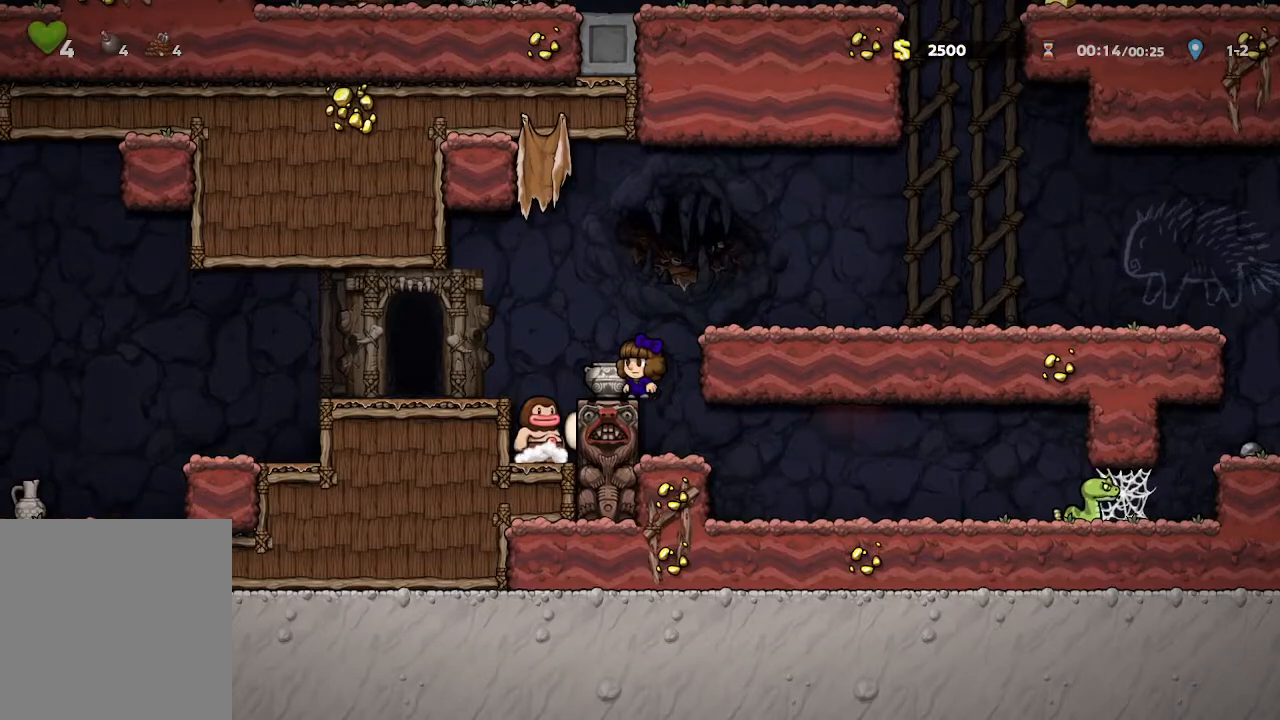
{"buttons": [], "left_stick": "left", "right_stick": "center", "events": [[350, "left_stick", "left"]]}
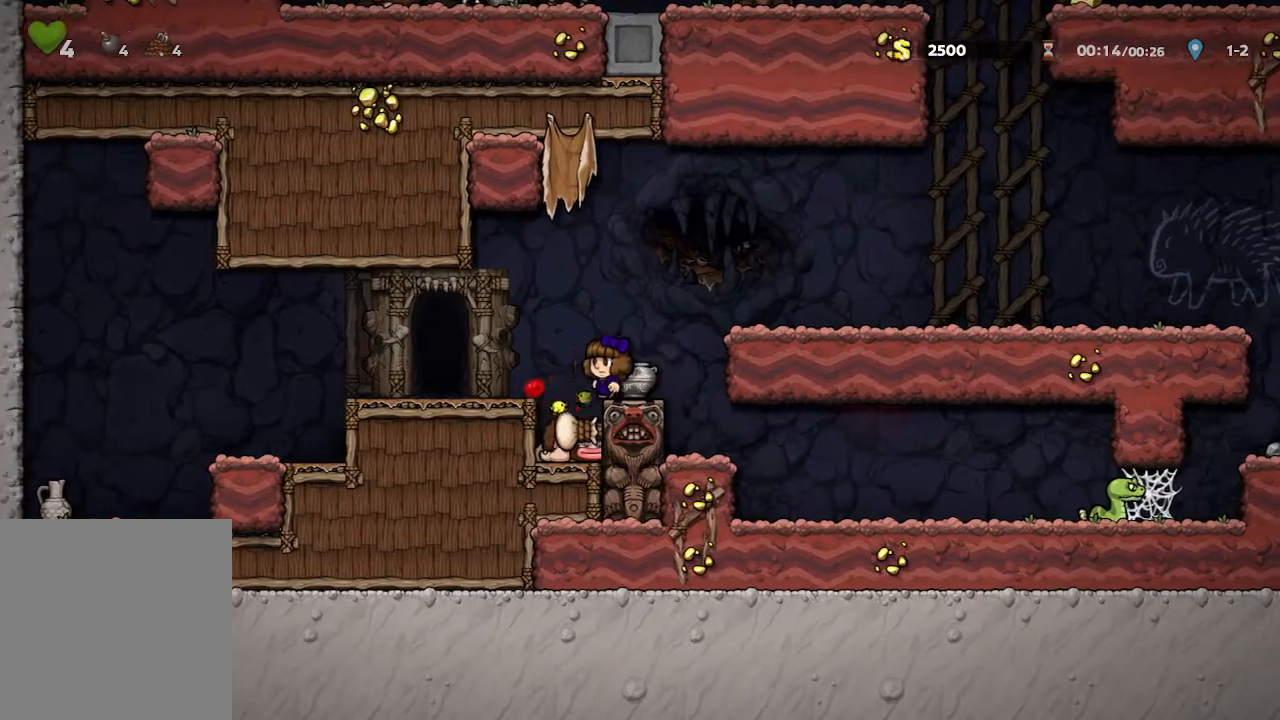
{"buttons": [], "left_stick": "center", "right_stick": "center", "events": [[250, "R1", "down"], [250, "left_stick", "center"], [383, "R1", "up"]]}
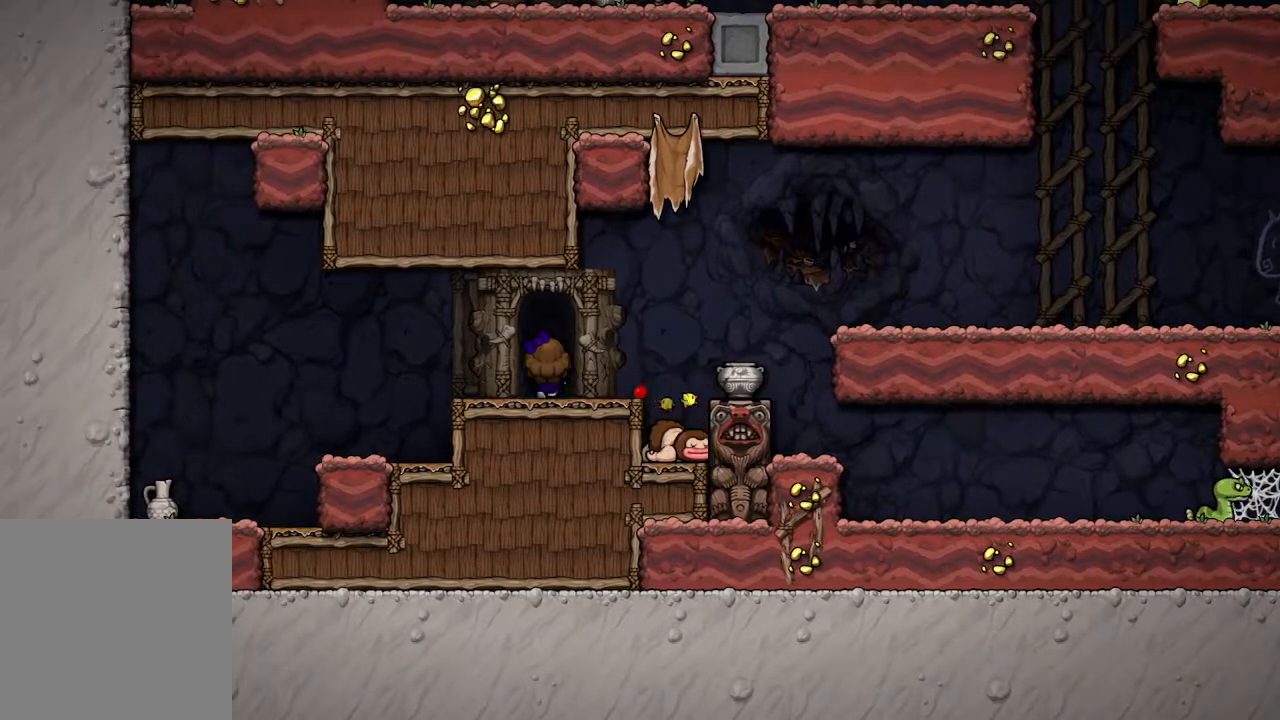
{"buttons": [], "left_stick": "center", "right_stick": "center", "events": []}
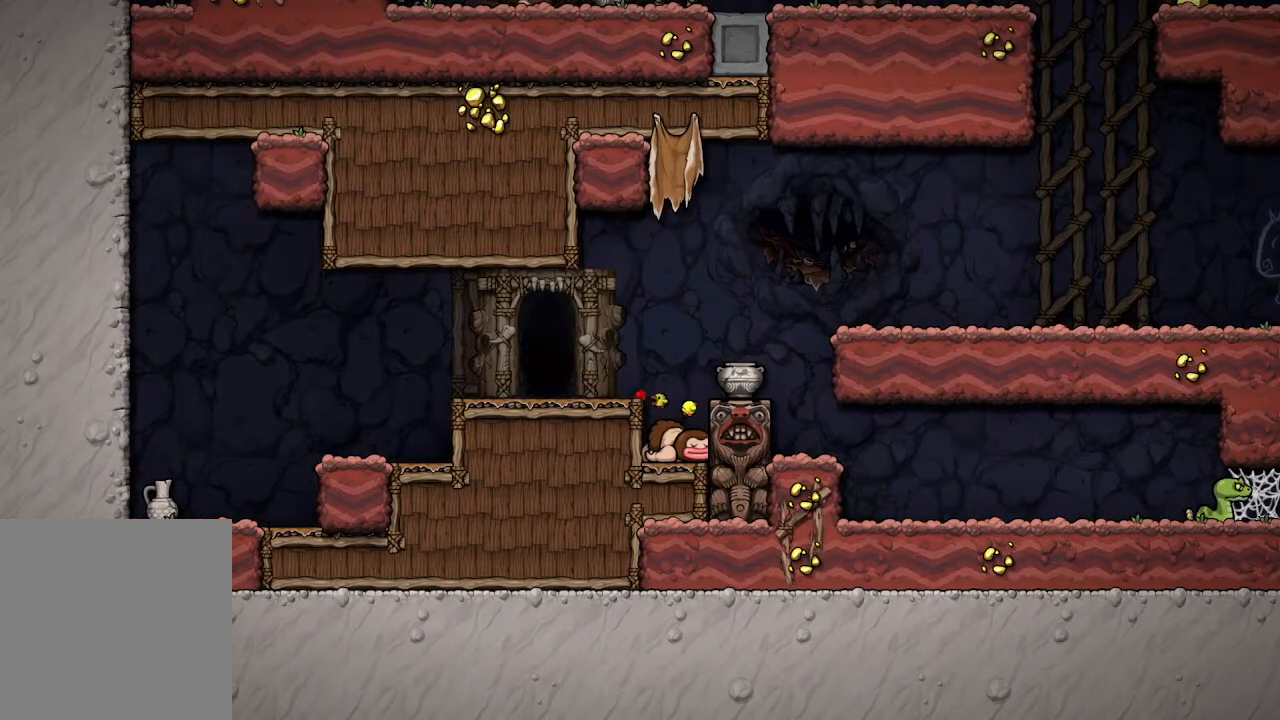
{"buttons": ["A"], "left_stick": "center", "right_stick": "center", "events": [[150, "A", "down"]]}
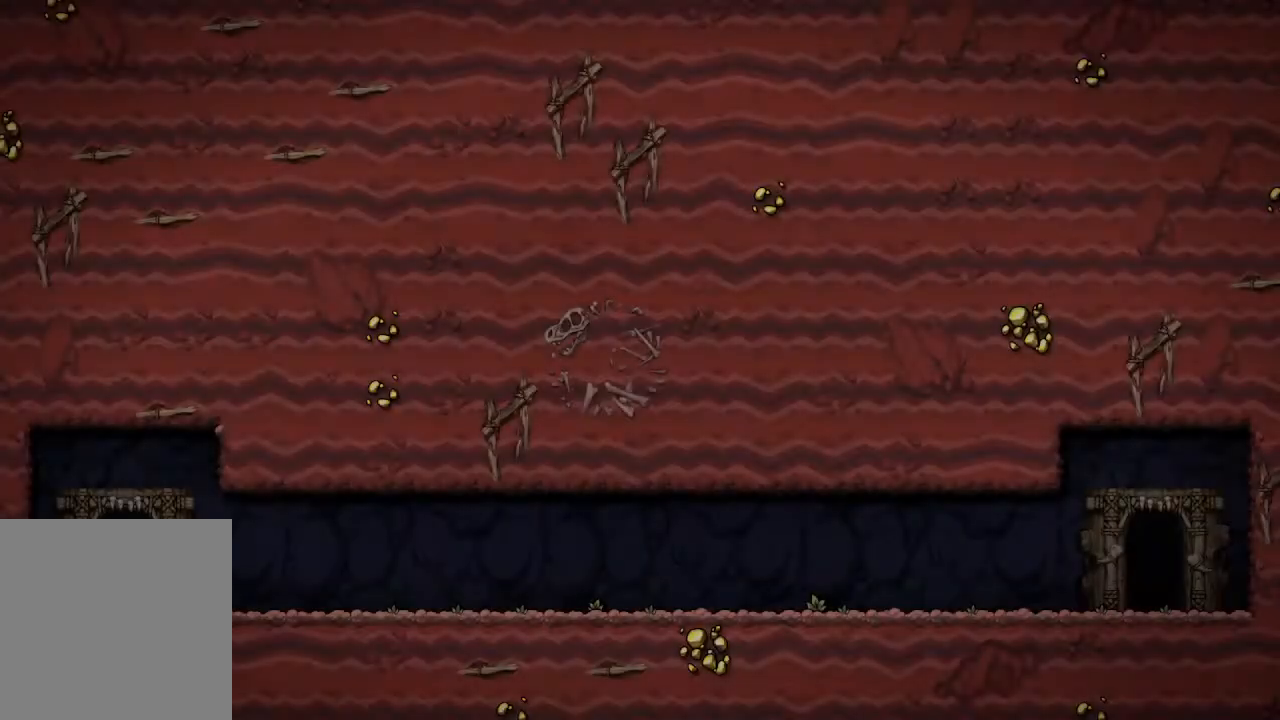
{"buttons": [], "left_stick": "center", "right_stick": "center", "events": [[433, "A", "up"]]}
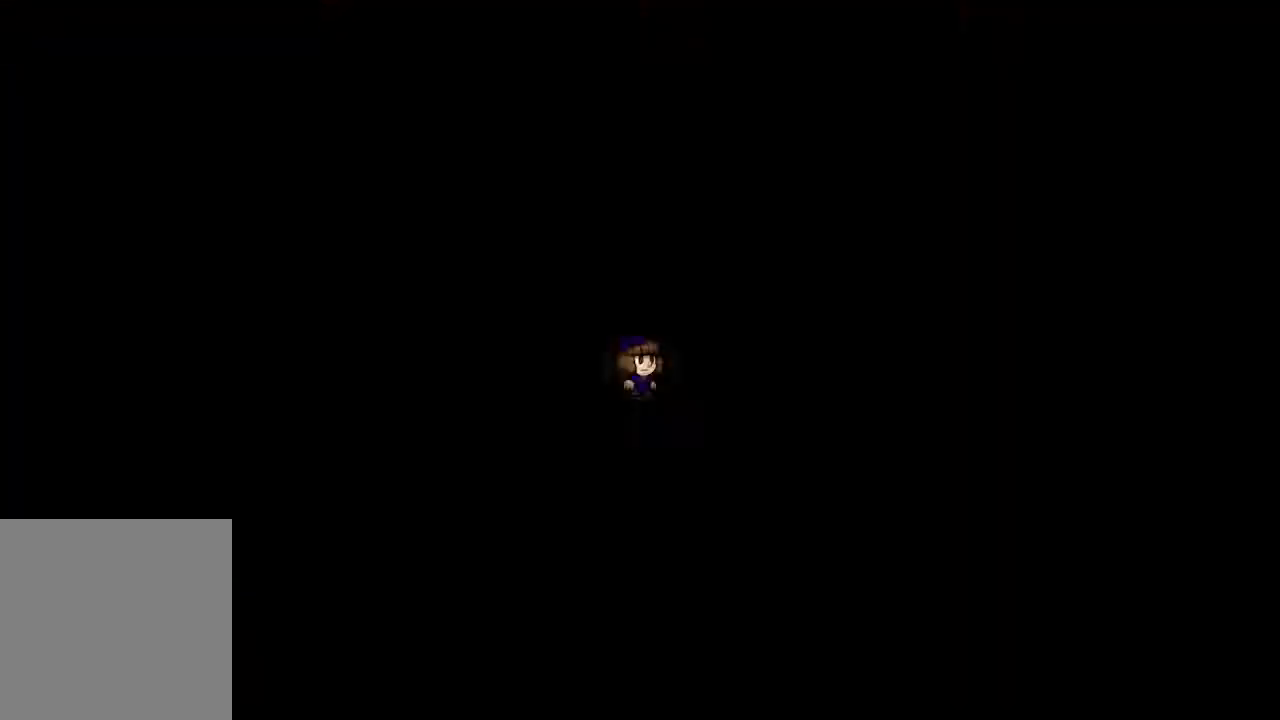
{"buttons": [], "left_stick": "right", "right_stick": "center", "events": [[350, "left_stick", "right"]]}
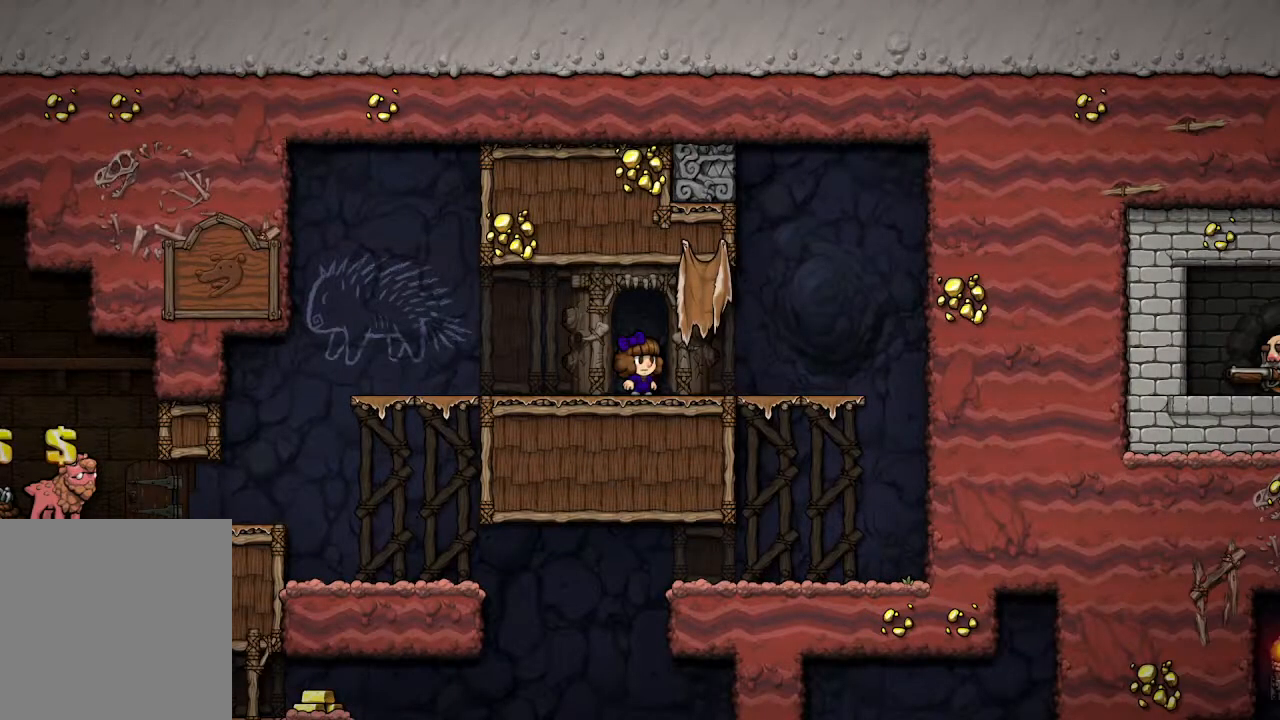
{"buttons": [], "left_stick": "left", "right_stick": "center", "events": [[67, "left_stick", "left"]]}
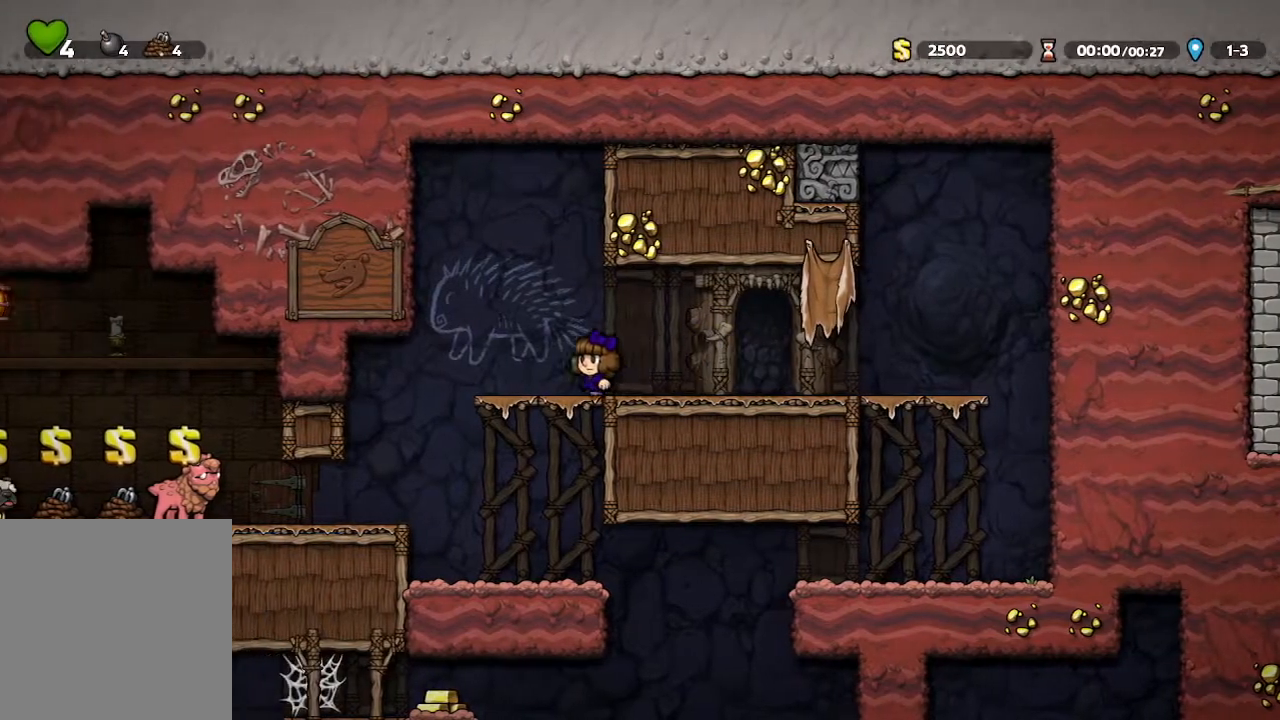
{"buttons": [], "left_stick": "right", "right_stick": "center", "events": [[250, "left_stick", "center"], [433, "left_stick", "right"]]}
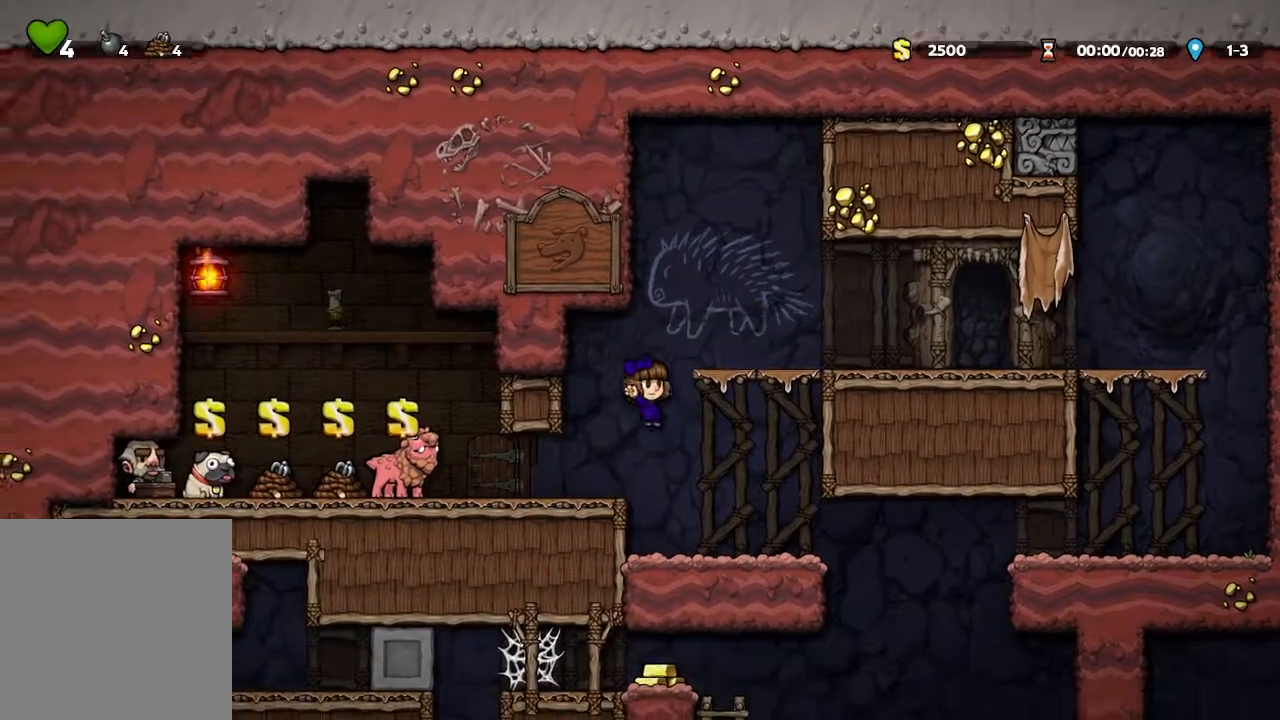
{"buttons": [], "left_stick": "center", "right_stick": "center", "events": [[367, "left_stick", "center"]]}
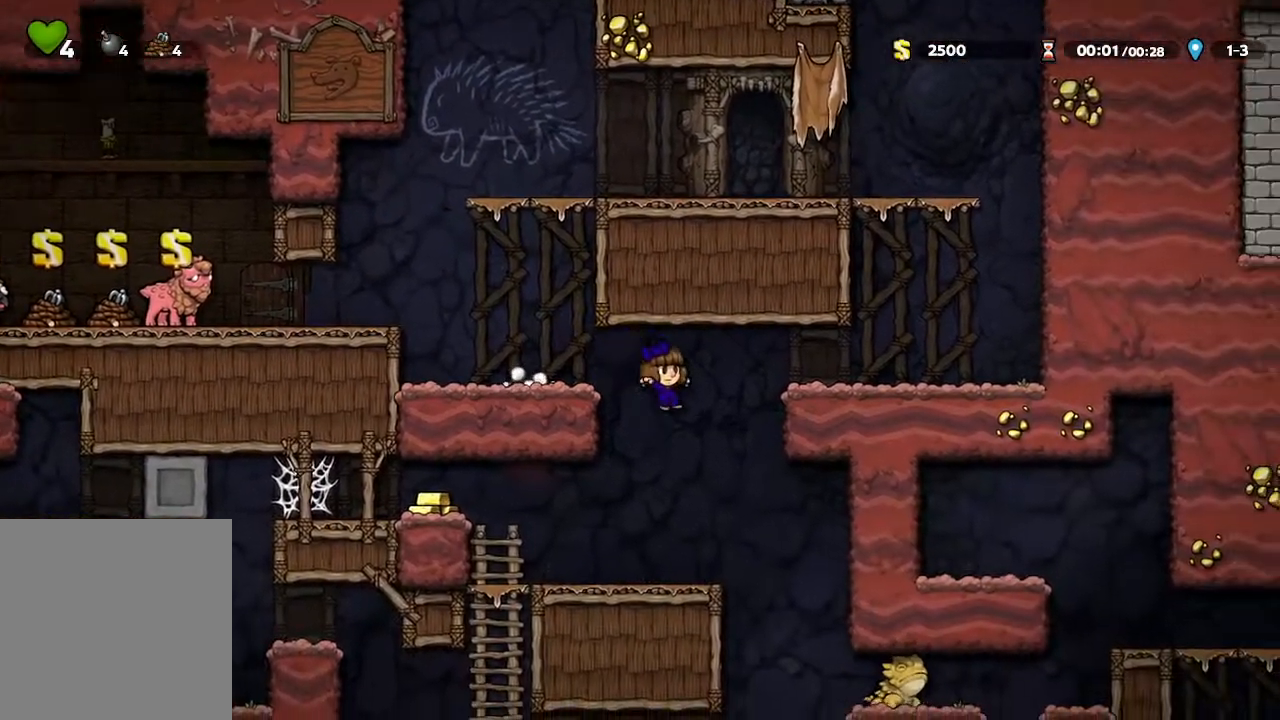
{"buttons": [], "left_stick": "left", "right_stick": "center", "events": [[383, "left_stick", "left"]]}
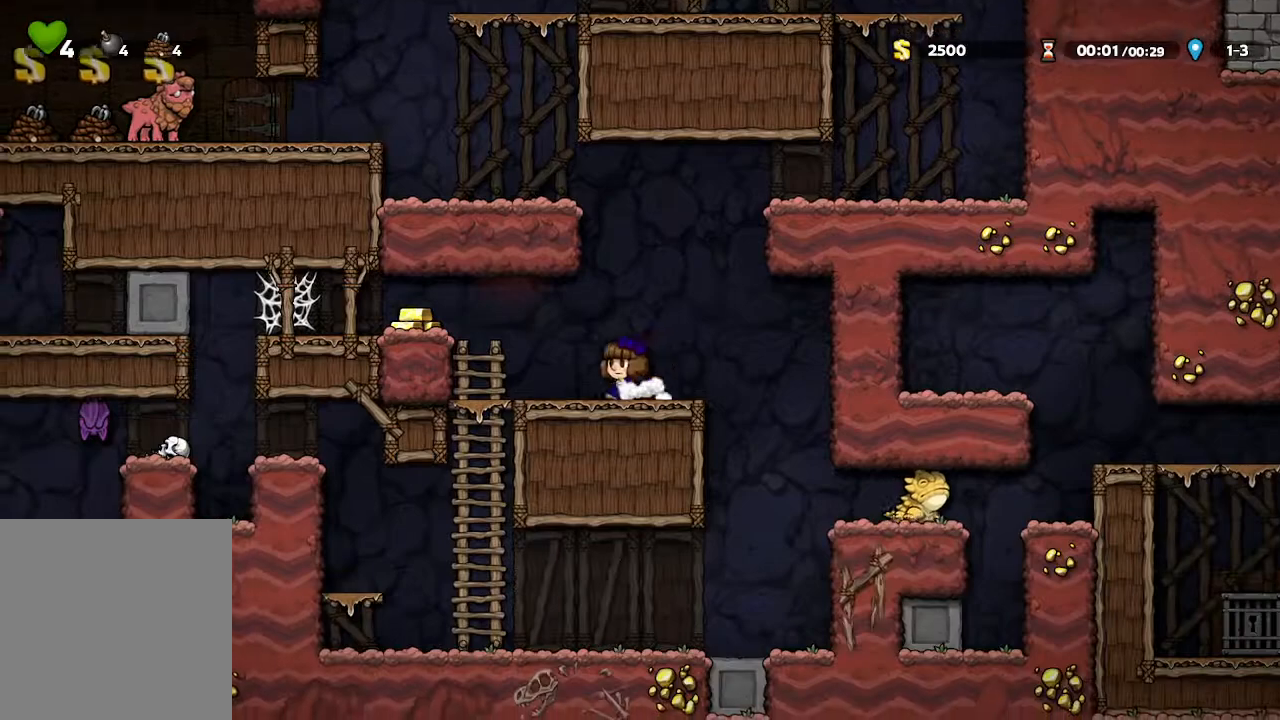
{"buttons": [], "left_stick": "up-left", "right_stick": "center", "events": [[267, "left_stick", "center"], [350, "A", "down"], [467, "A", "up"], [483, "left_stick", "up-left"]]}
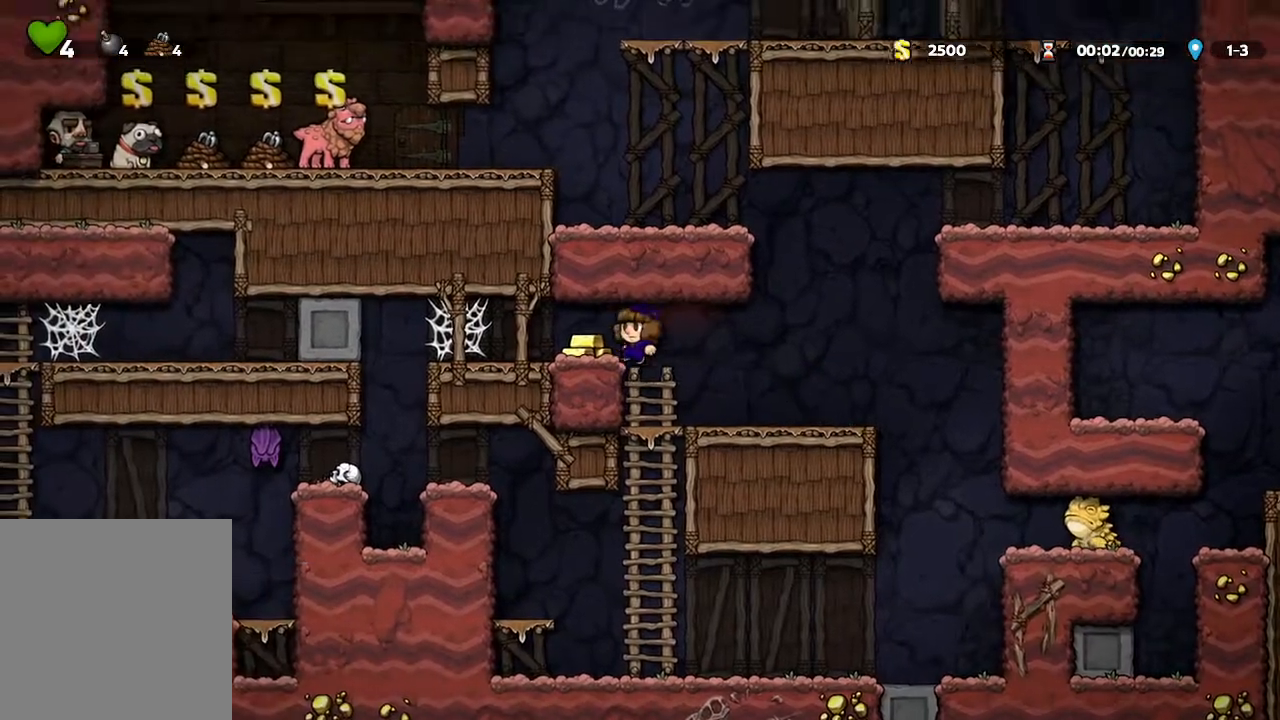
{"buttons": [], "left_stick": "up-left", "right_stick": "center", "events": []}
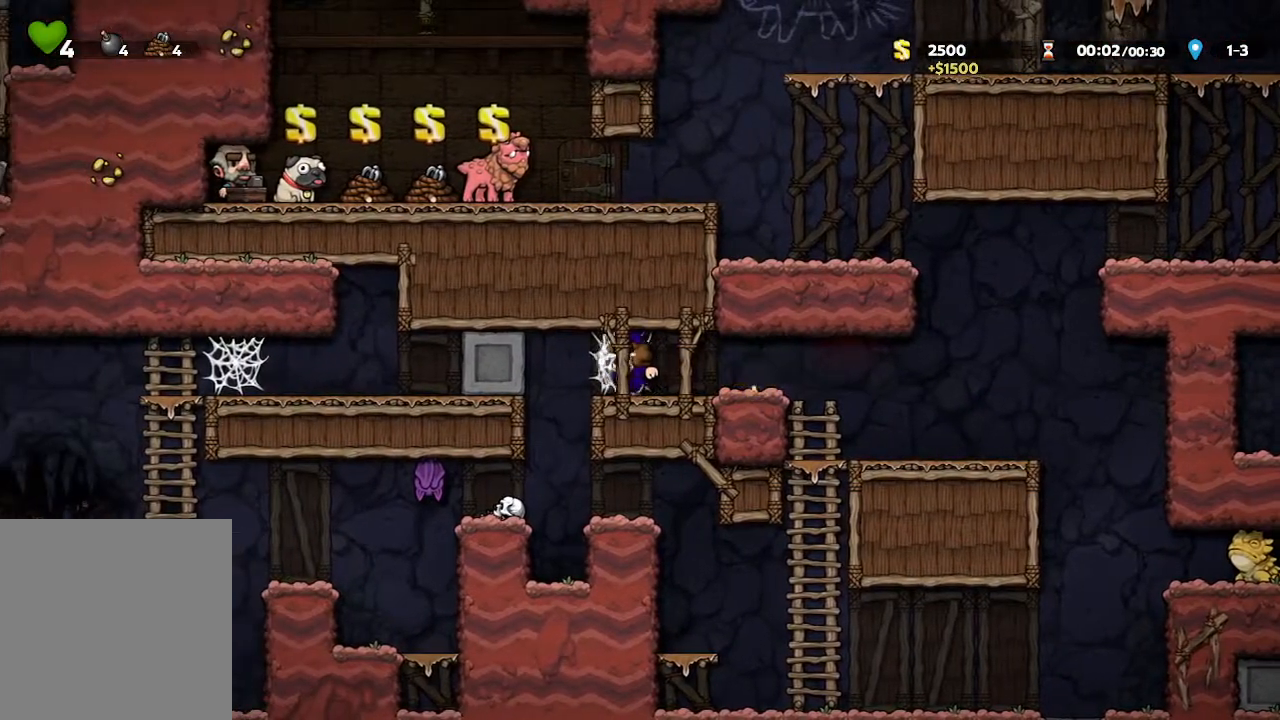
{"buttons": [], "left_stick": "up-left", "right_stick": "center", "events": []}
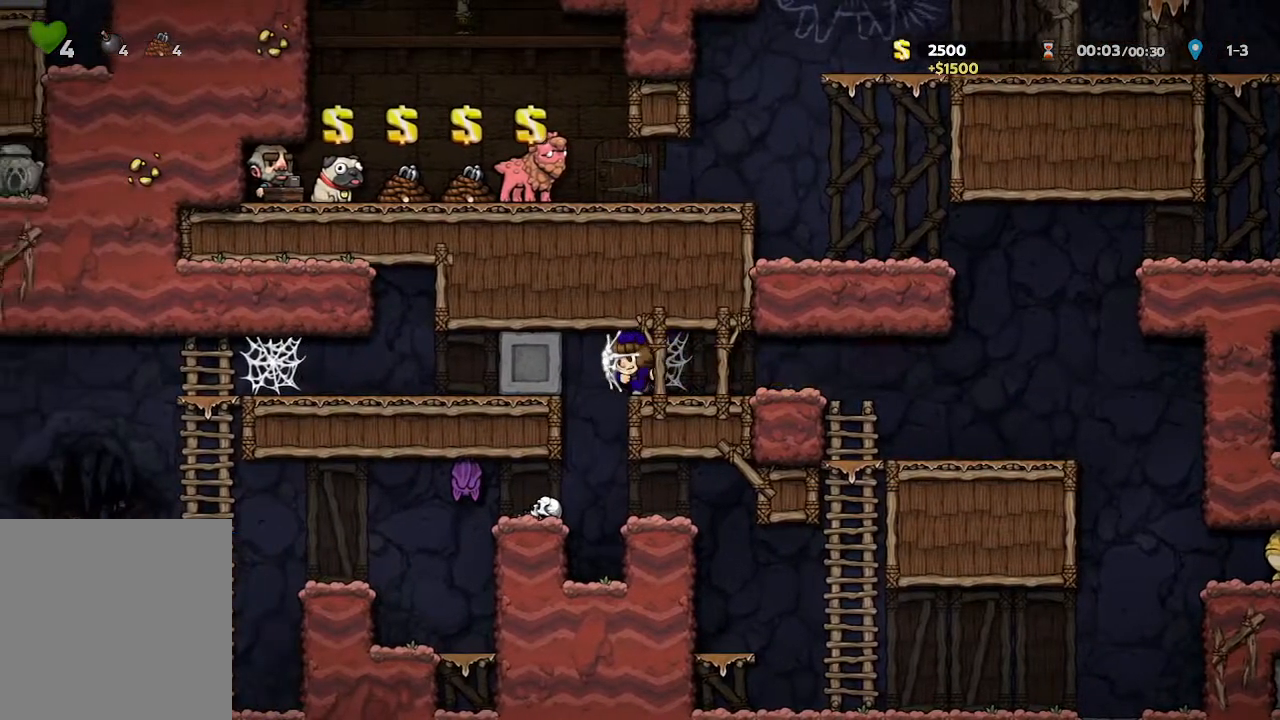
{"buttons": ["X"], "left_stick": "center", "right_stick": "center", "events": [[300, "X", "down"], [417, "left_stick", "center"]]}
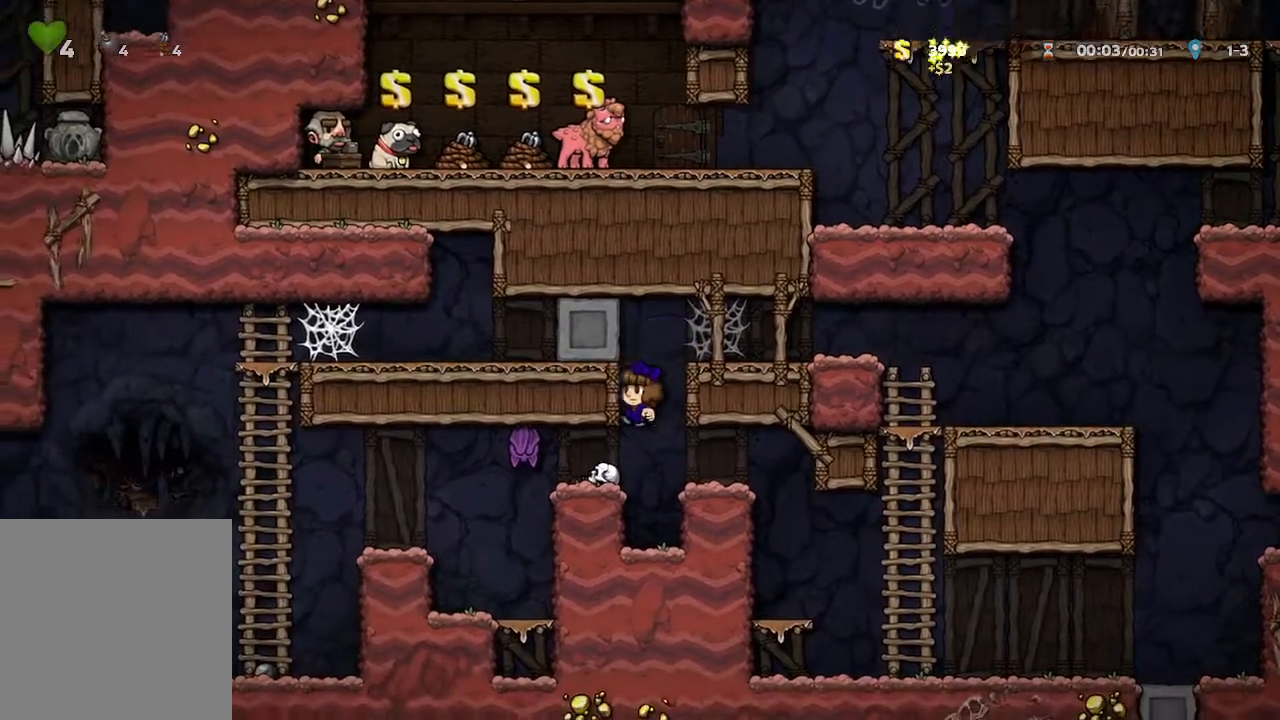
{"buttons": [], "left_stick": "center", "right_stick": "center", "events": [[33, "X", "up"], [150, "left_stick", "right"], [217, "left_stick", "center"]]}
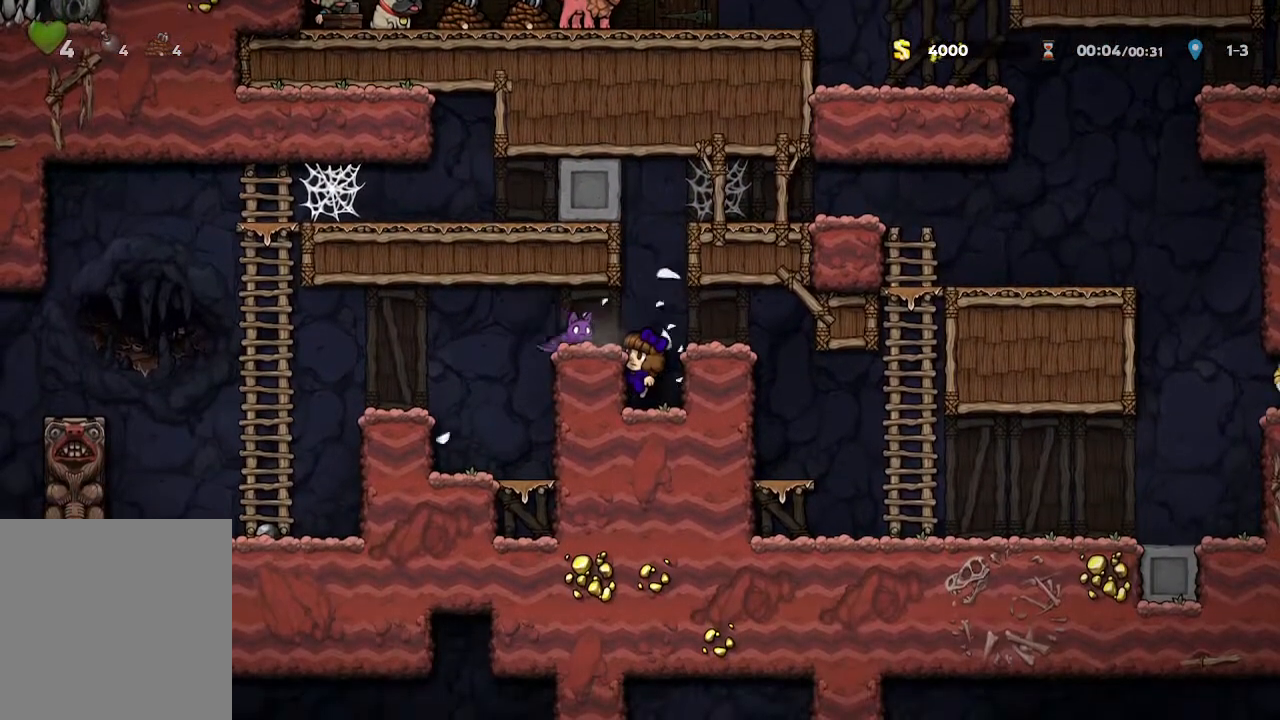
{"buttons": [], "left_stick": "center", "right_stick": "center", "events": []}
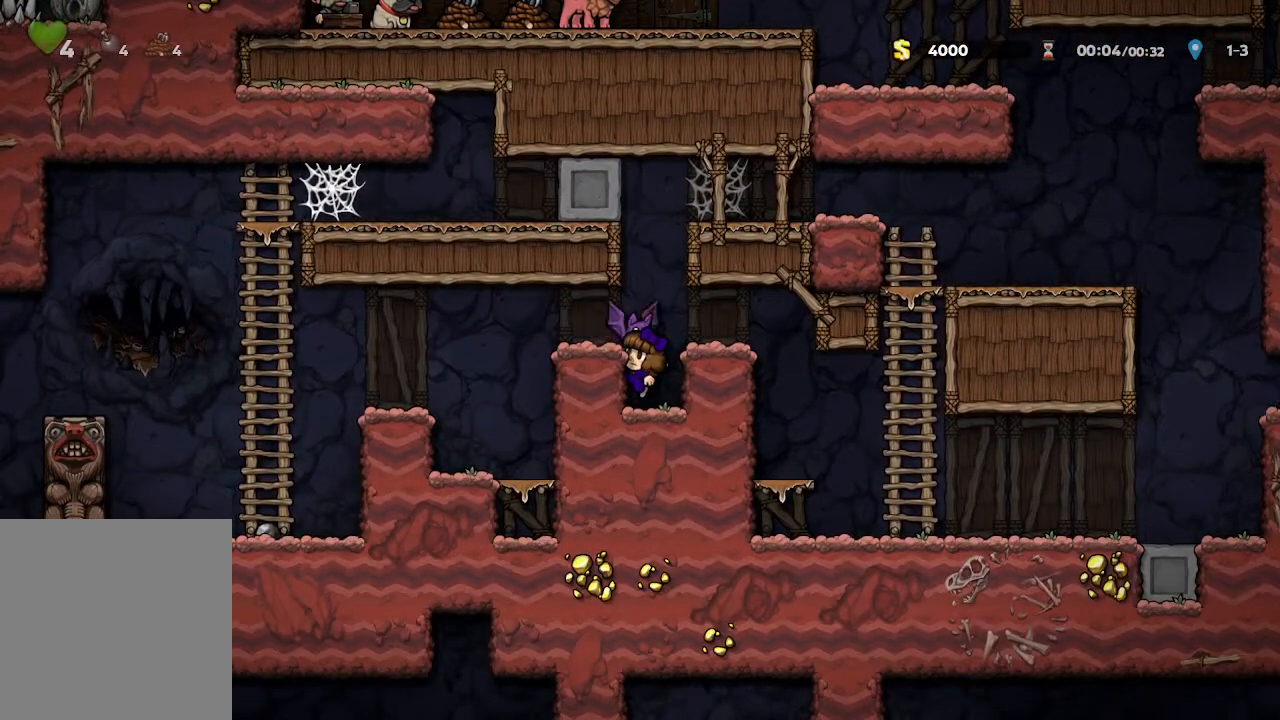
{"buttons": [], "left_stick": "center", "right_stick": "center", "events": []}
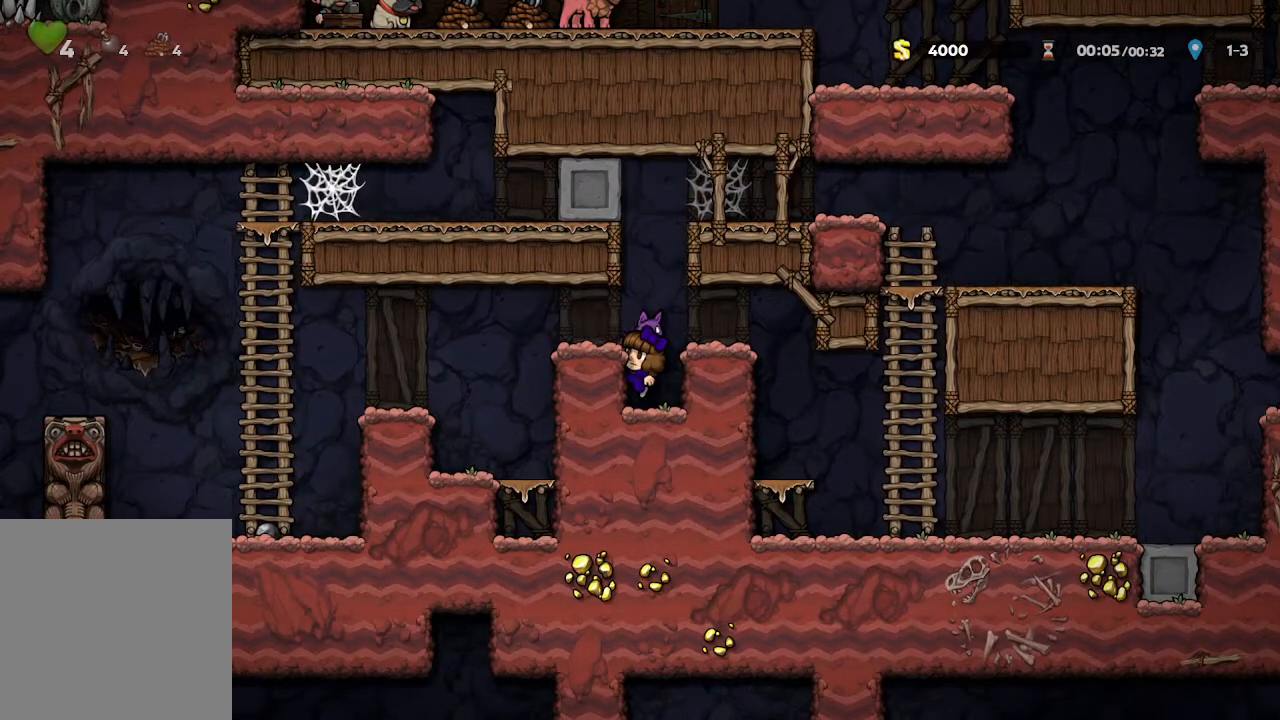
{"buttons": [], "left_stick": "center", "right_stick": "center", "events": []}